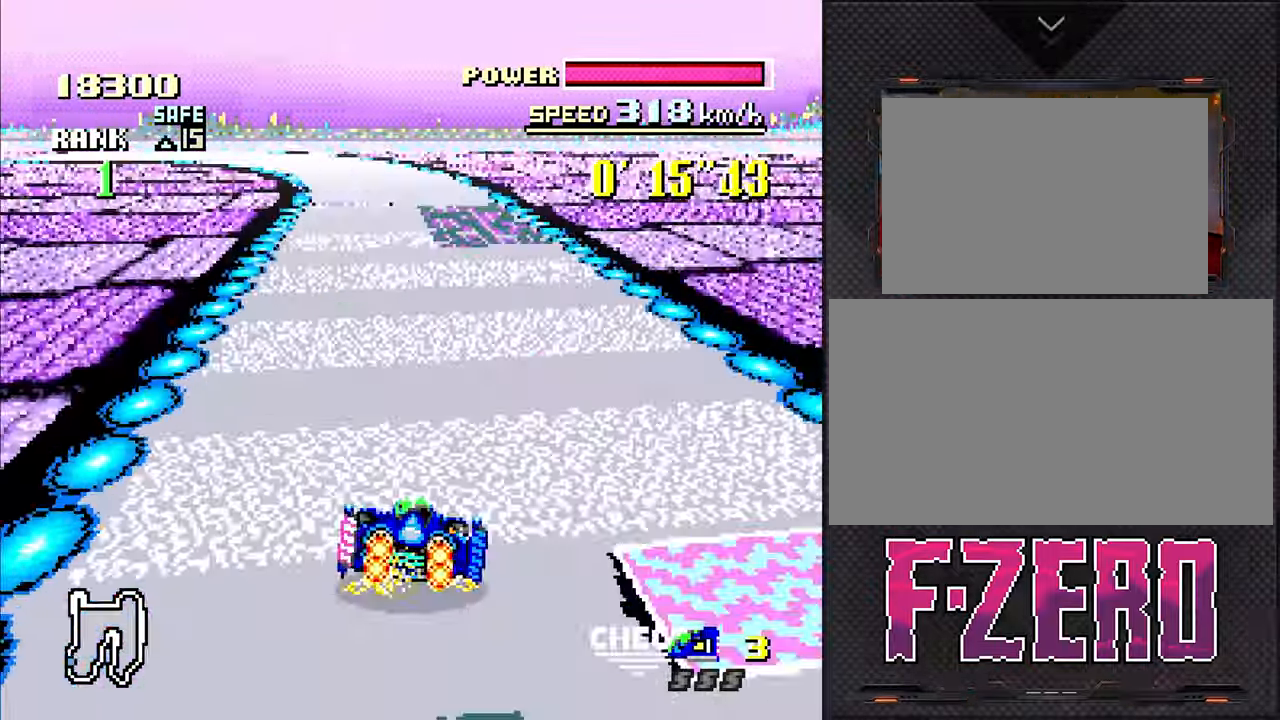
Gameplay with a controller (Nintendo layout); each line is a JSON object with the inputs held at the frame after it. "events" lists button and stick changes between this image and that frame as [ms after this image, input, new state], when the widget could be followed in between. Not read: L3 R3.
{"buttons": ["DPAD_DOWN"], "events": [[200, "DPAD_LEFT", "down"], [350, "DPAD_LEFT", "up"]]}
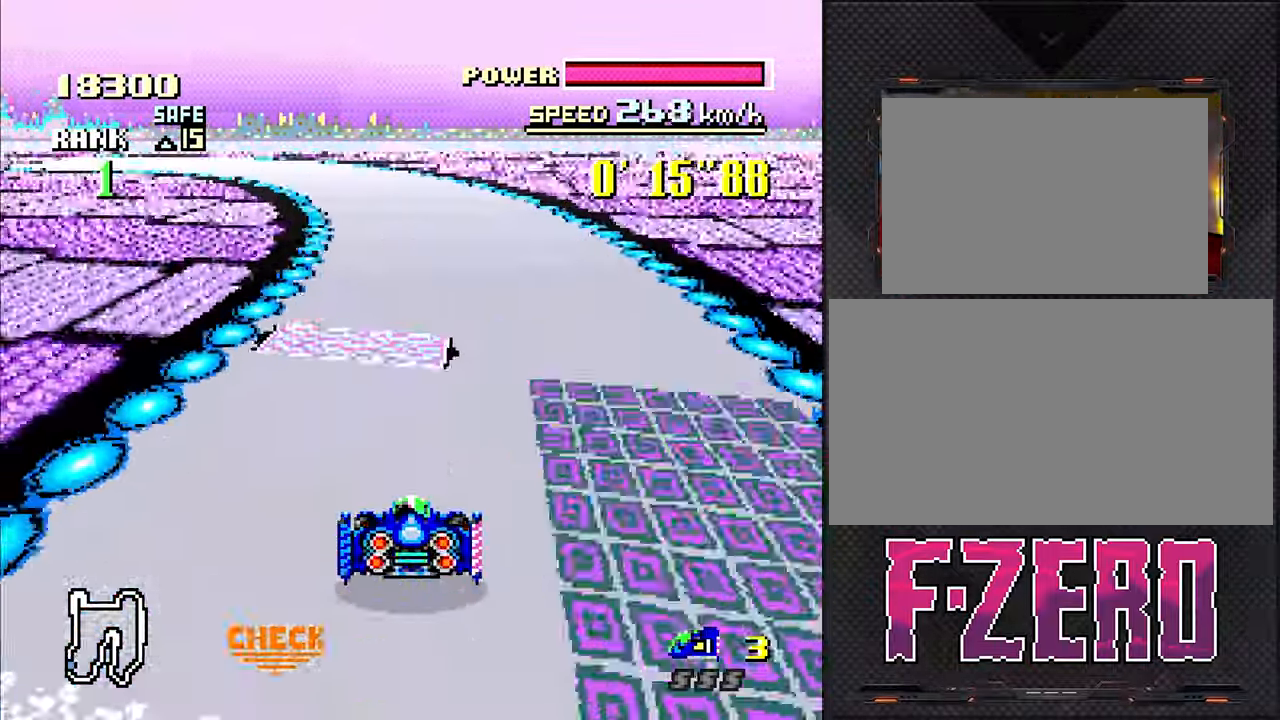
{"buttons": ["DPAD_DOWN", "DPAD_LEFT"], "events": [[100, "DPAD_LEFT", "down"], [184, "DPAD_LEFT", "up"], [384, "DPAD_LEFT", "down"]]}
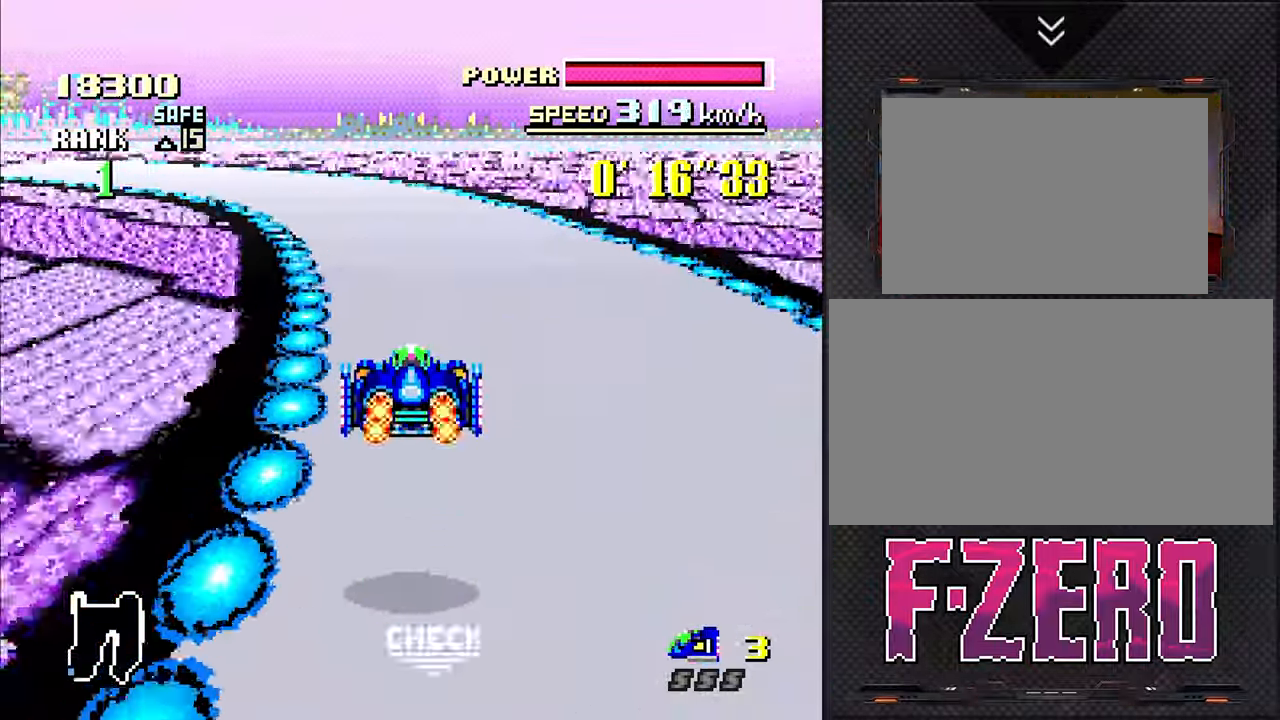
{"buttons": ["DPAD_DOWN"], "events": [[17, "DPAD_LEFT", "up"], [267, "DPAD_LEFT", "down"], [383, "DPAD_LEFT", "up"]]}
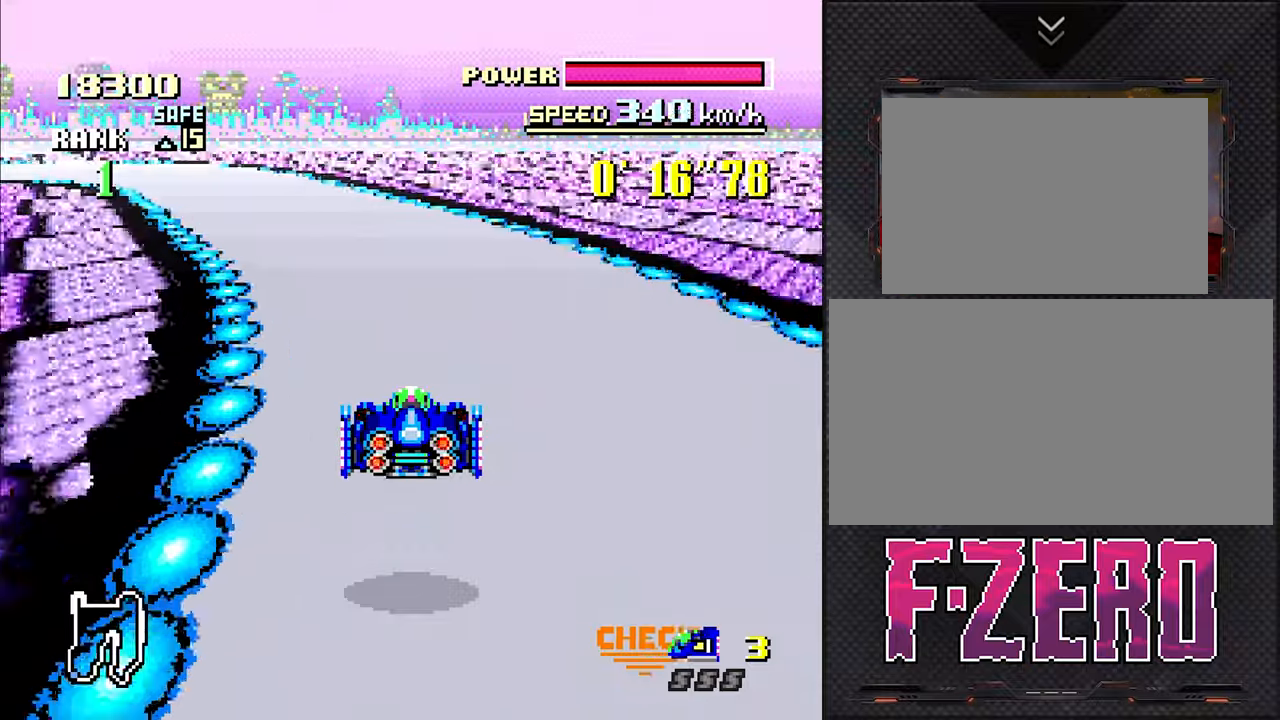
{"buttons": ["DPAD_DOWN"], "events": [[83, "DPAD_LEFT", "down"], [466, "DPAD_LEFT", "up"]]}
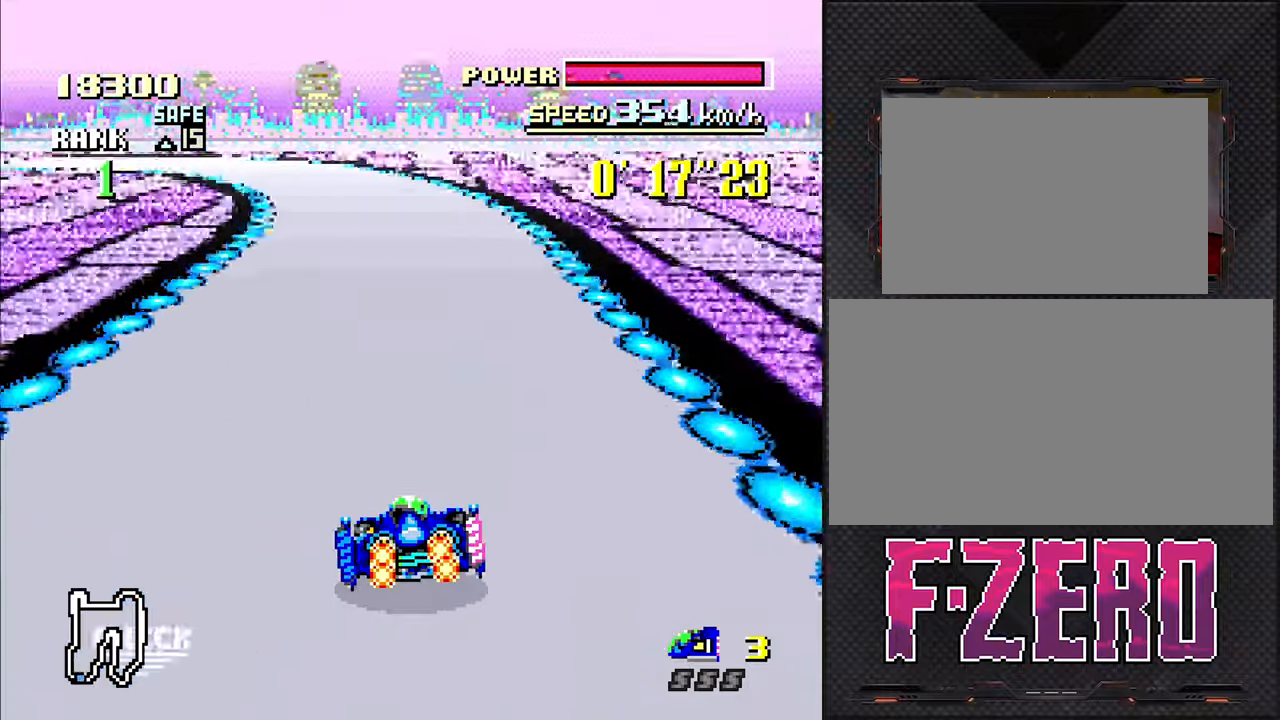
{"buttons": ["DPAD_DOWN", "DPAD_LEFT"], "events": [[383, "DPAD_LEFT", "down"]]}
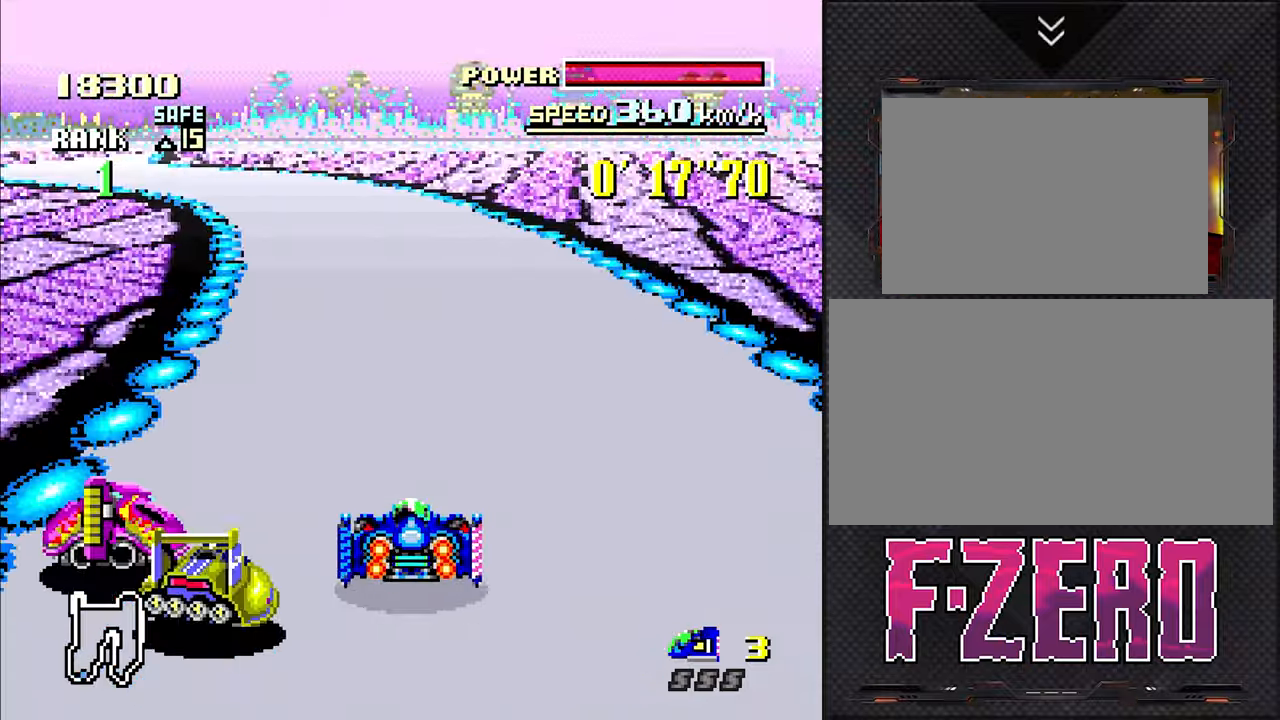
{"buttons": [], "events": [[33, "DPAD_LEFT", "up"], [50, "DPAD_DOWN", "up"], [233, "DPAD_LEFT", "down"], [350, "DPAD_LEFT", "up"]]}
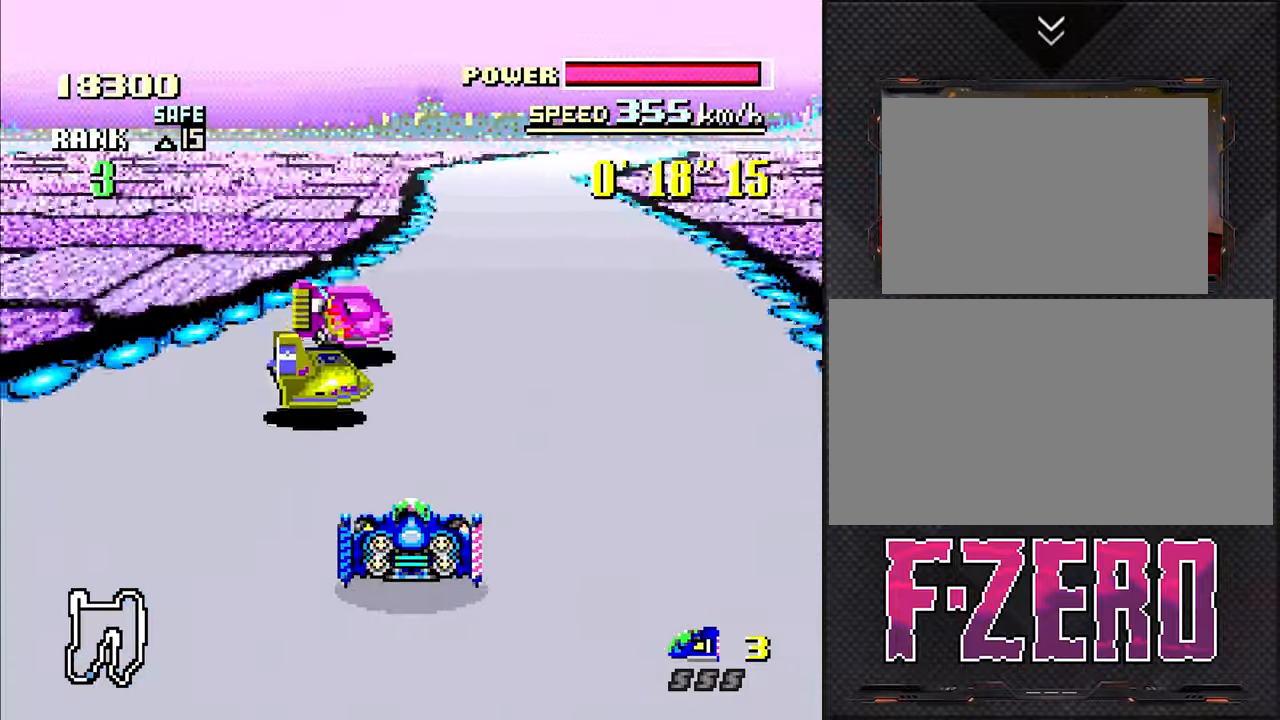
{"buttons": [], "events": []}
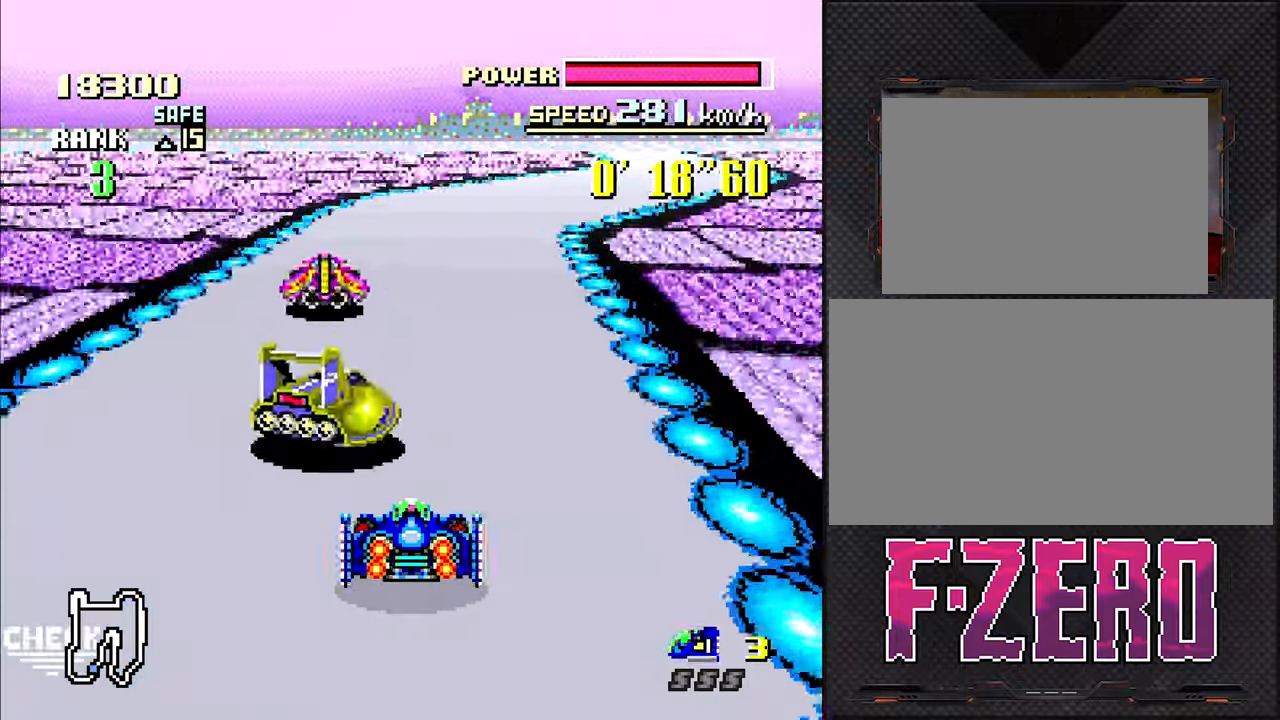
{"buttons": [], "events": [[50, "DPAD_RIGHT", "down"], [483, "DPAD_RIGHT", "up"]]}
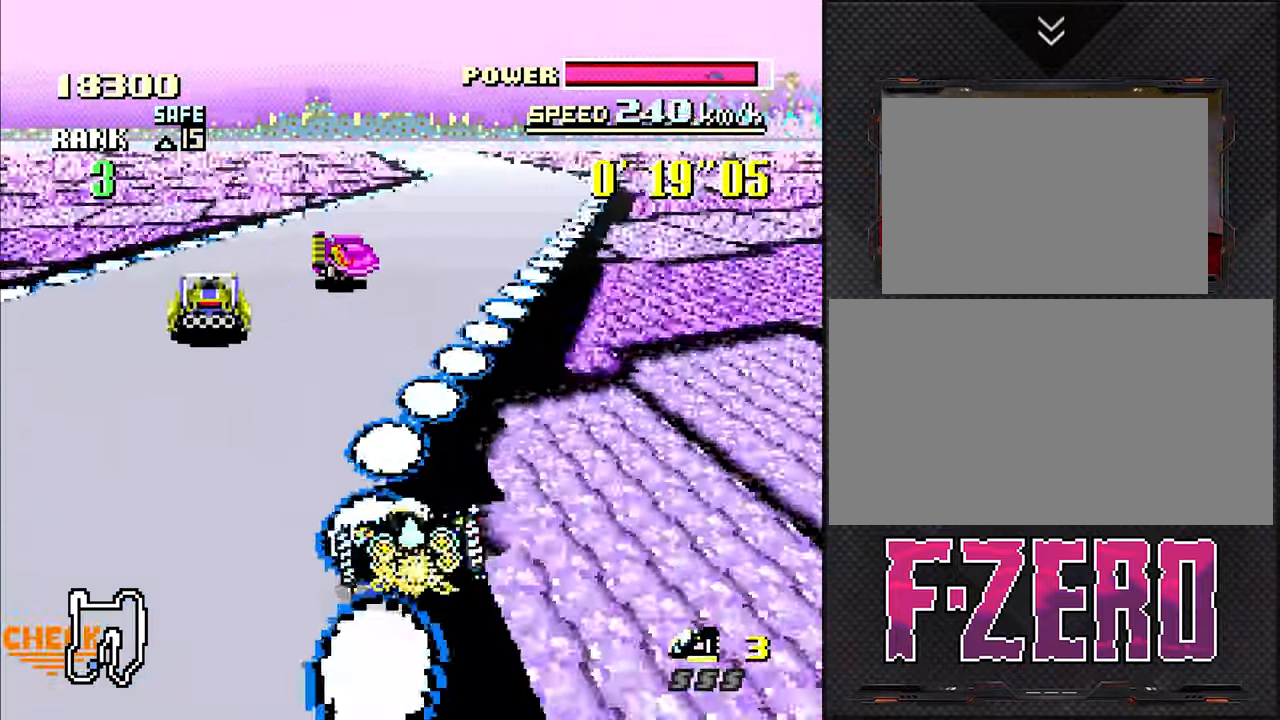
{"buttons": [], "events": [[233, "DPAD_RIGHT", "down"], [416, "DPAD_RIGHT", "up"]]}
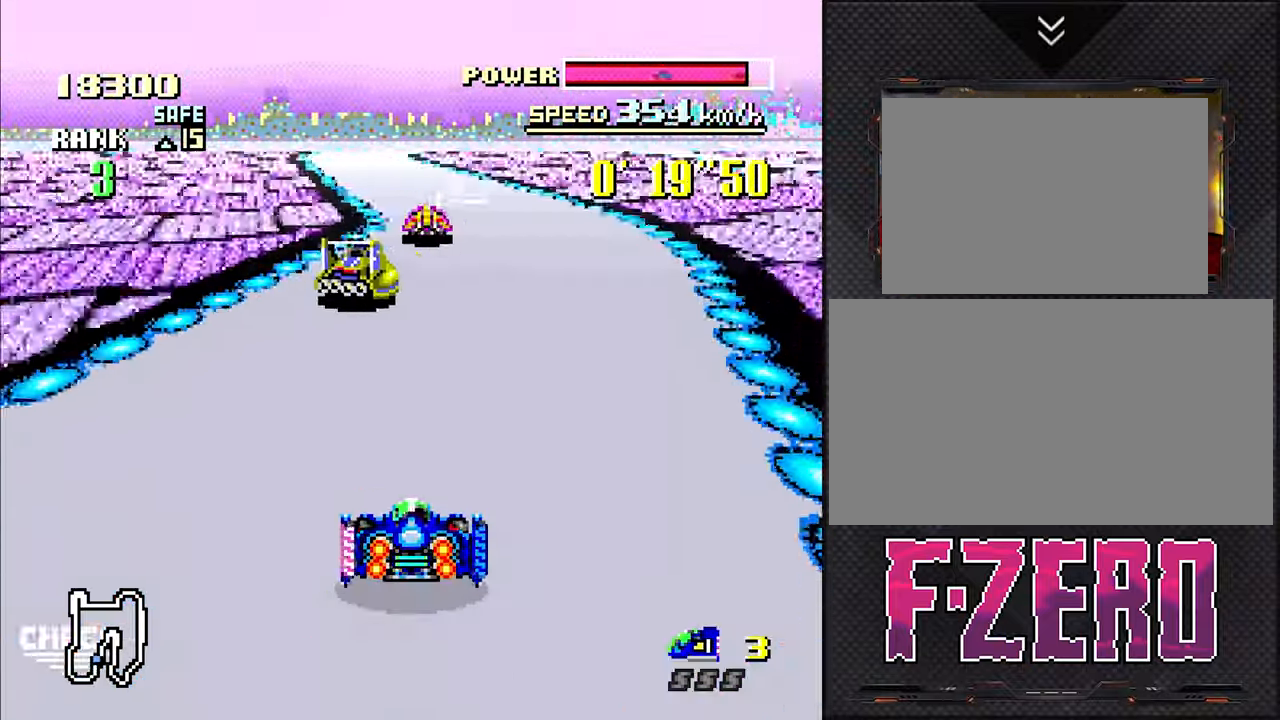
{"buttons": [], "events": [[233, "DPAD_LEFT", "down"], [416, "DPAD_LEFT", "up"]]}
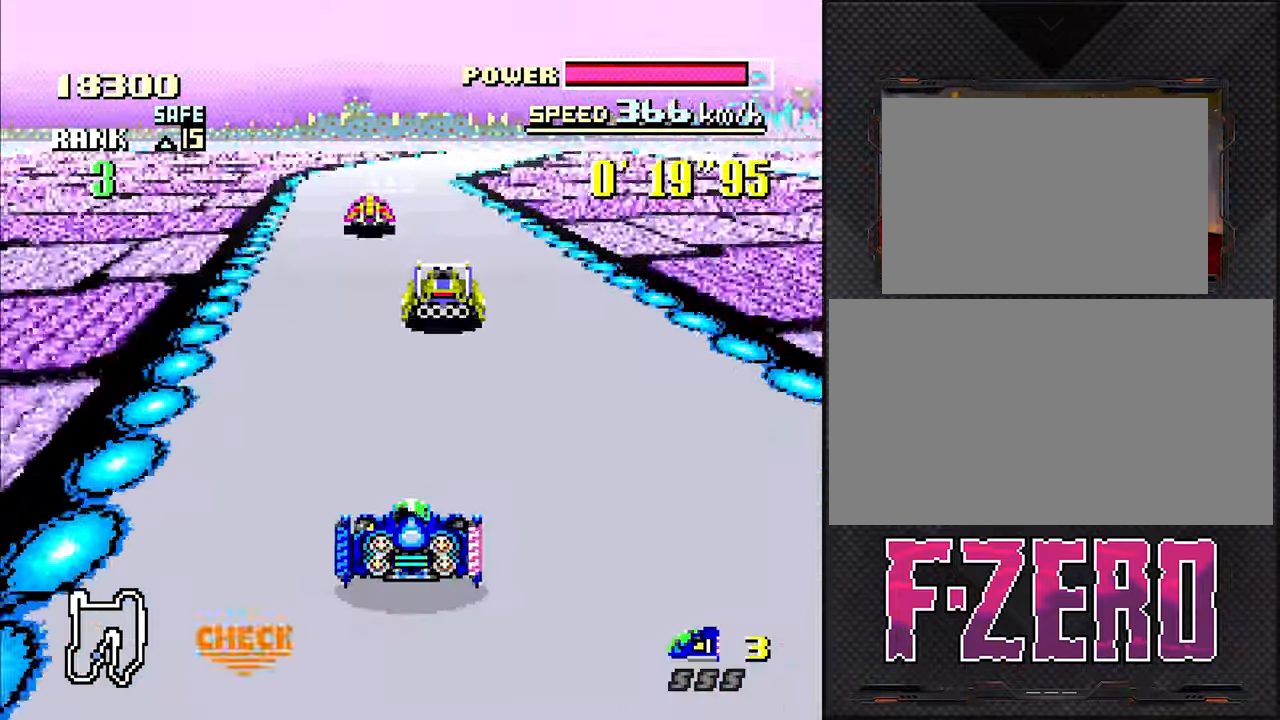
{"buttons": [], "events": [[283, "DPAD_RIGHT", "down"], [466, "DPAD_RIGHT", "up"]]}
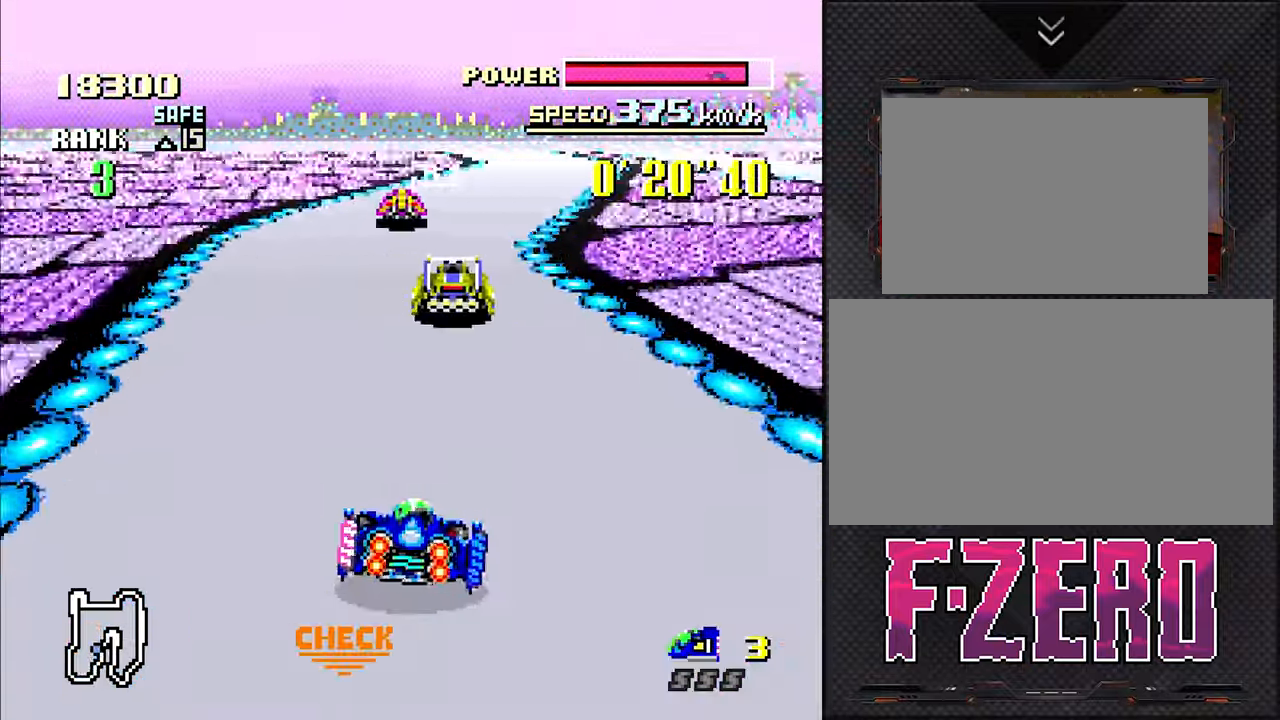
{"buttons": [], "events": []}
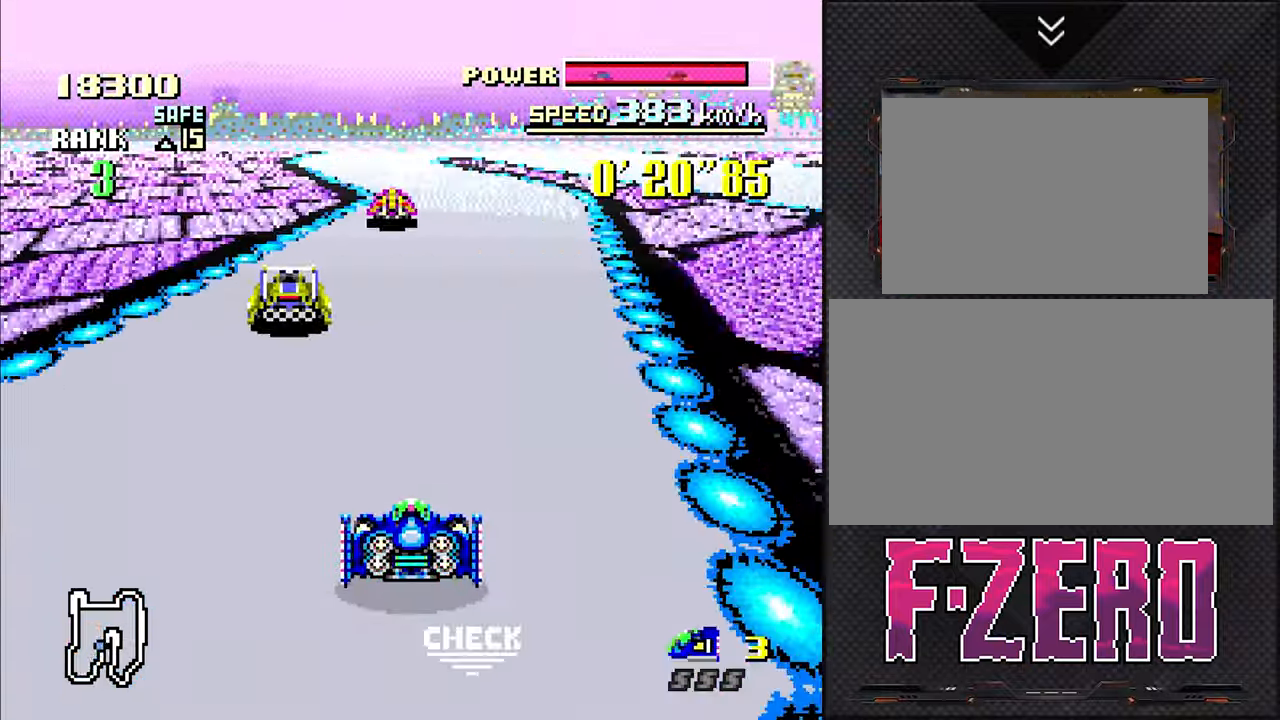
{"buttons": [], "events": []}
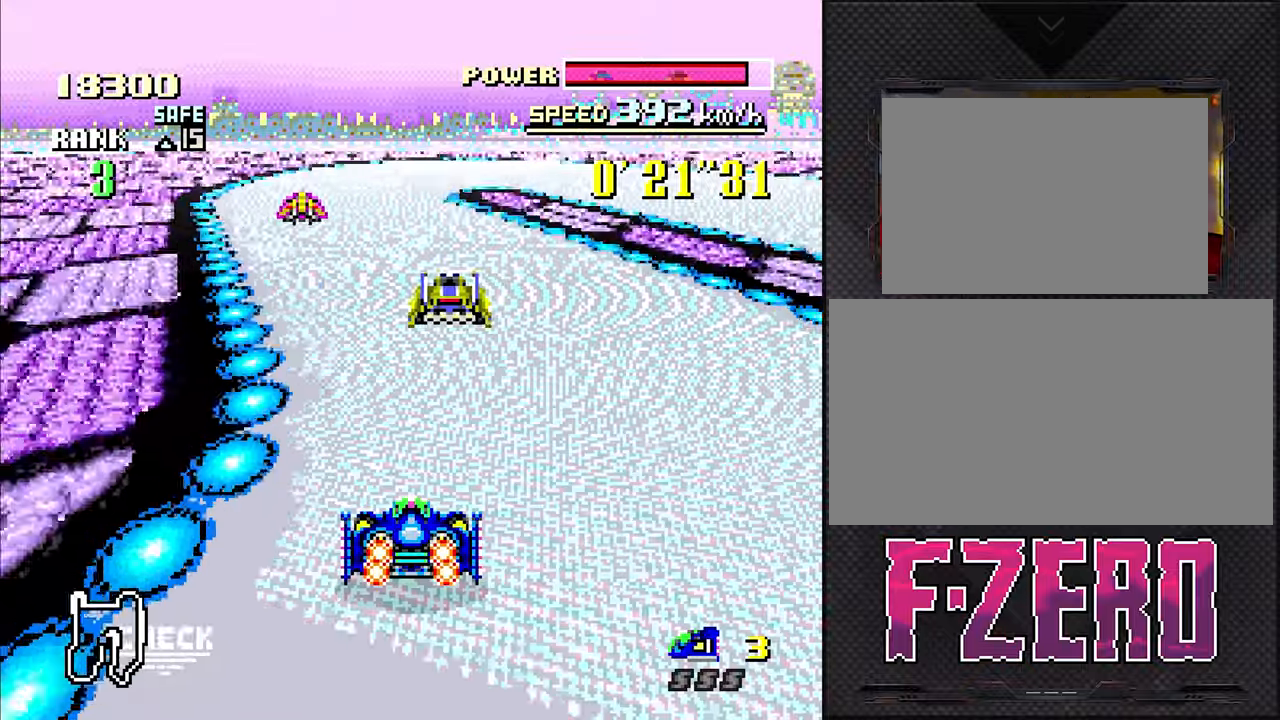
{"buttons": ["DPAD_RIGHT"], "events": [[350, "DPAD_RIGHT", "down"]]}
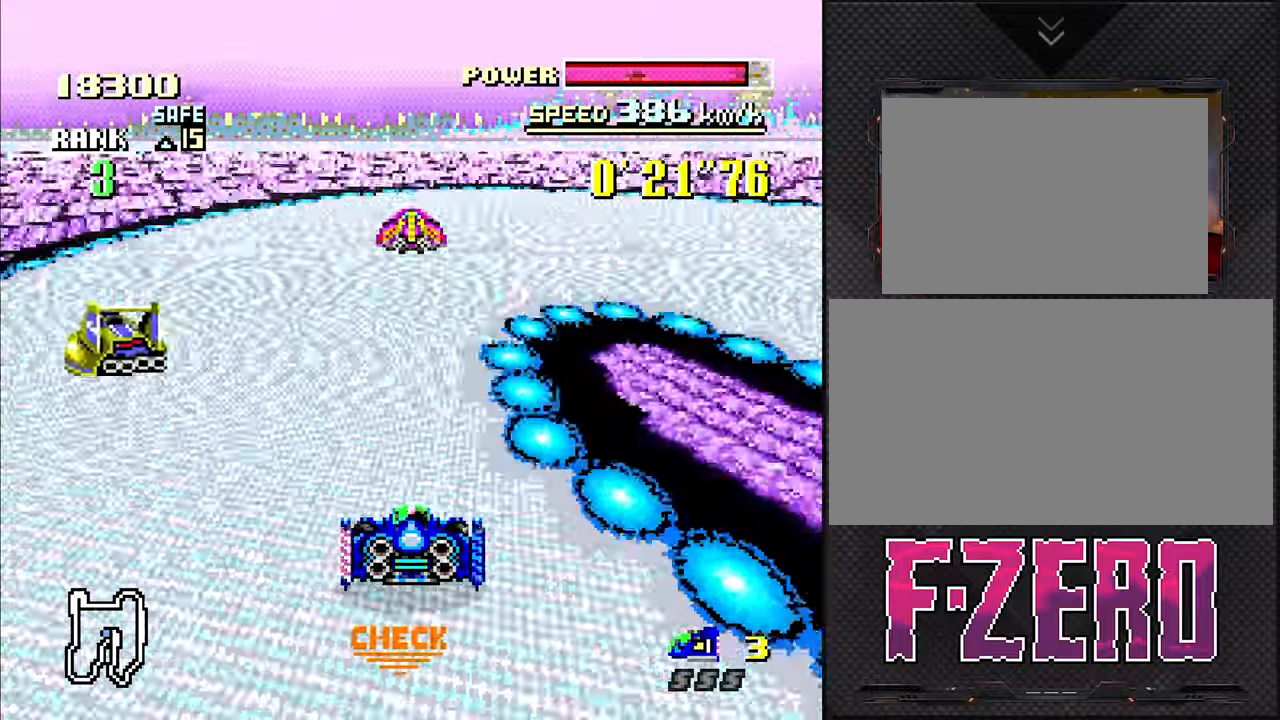
{"buttons": ["DPAD_RIGHT"], "events": []}
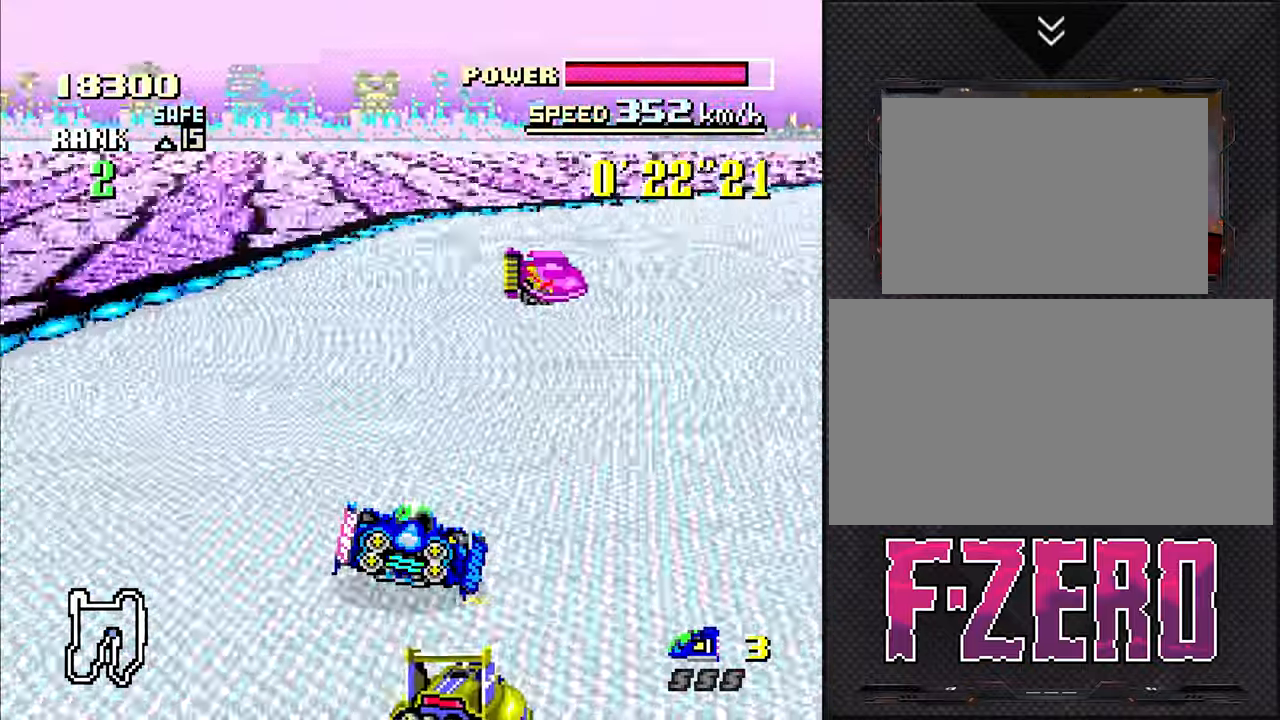
{"buttons": ["DPAD_RIGHT"], "events": []}
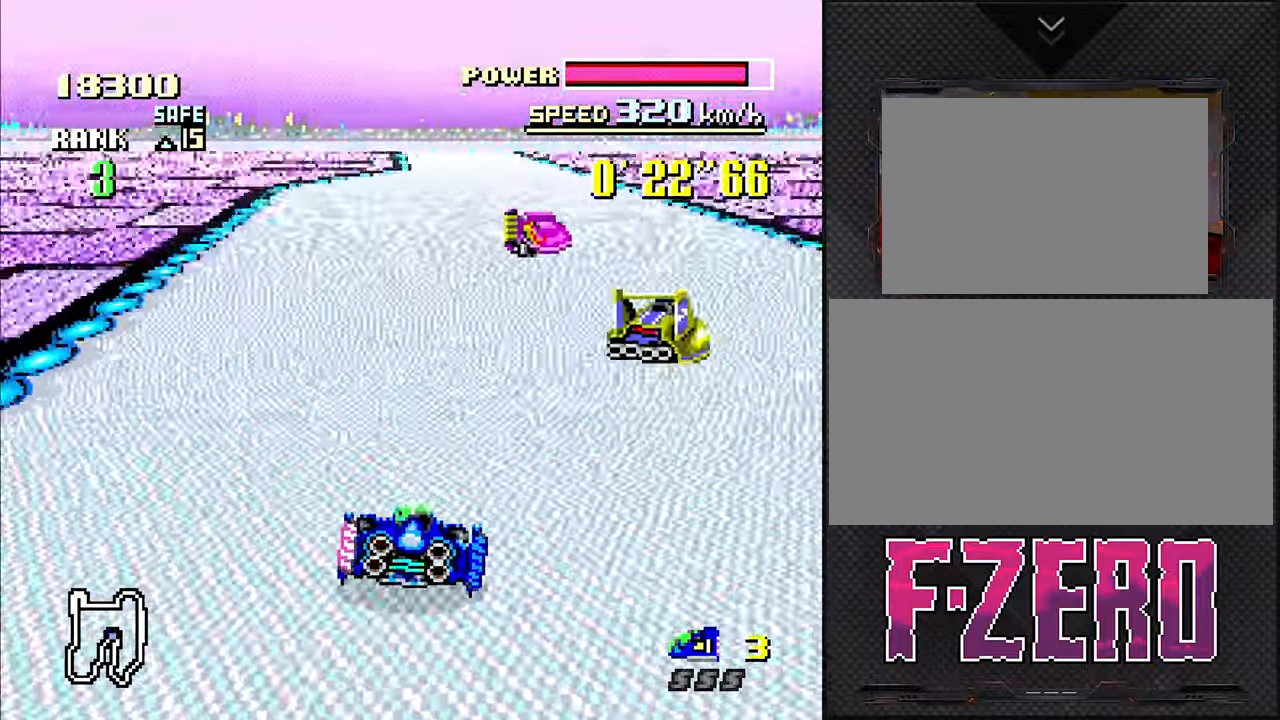
{"buttons": [], "events": [[17, "DPAD_RIGHT", "up"], [350, "DPAD_LEFT", "down"], [467, "DPAD_LEFT", "up"]]}
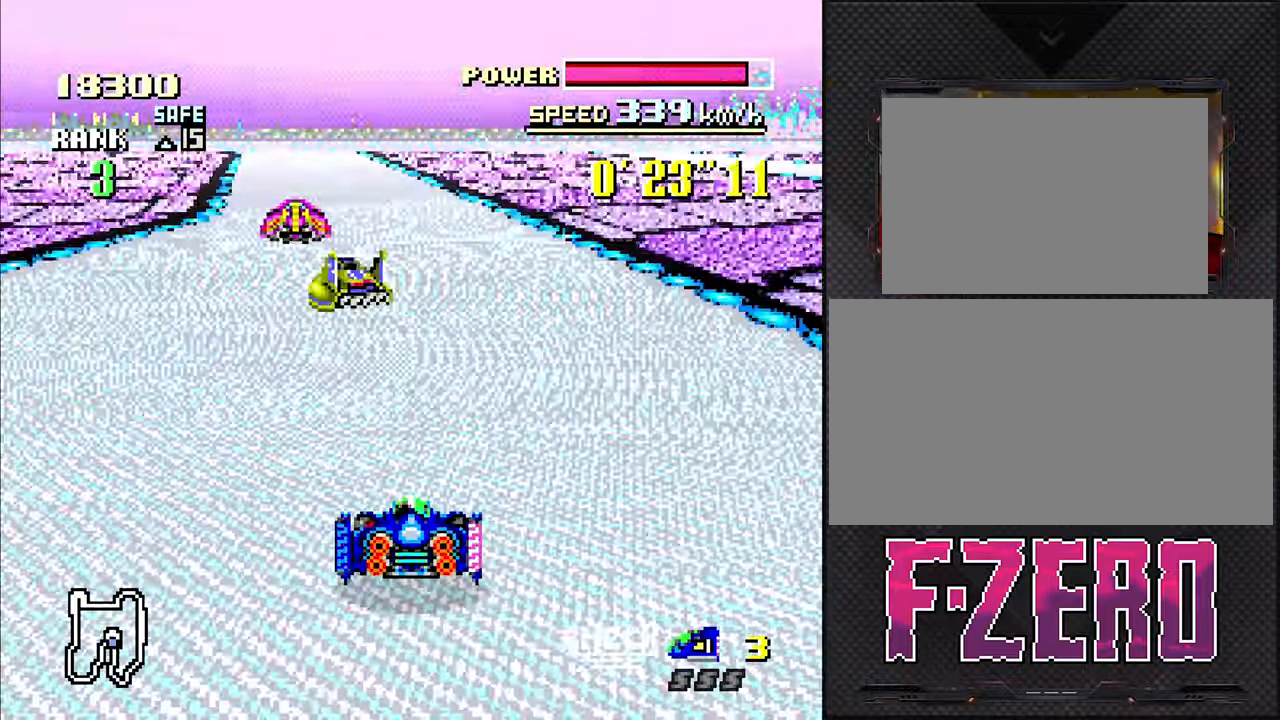
{"buttons": ["DPAD_LEFT"], "events": [[433, "DPAD_LEFT", "down"]]}
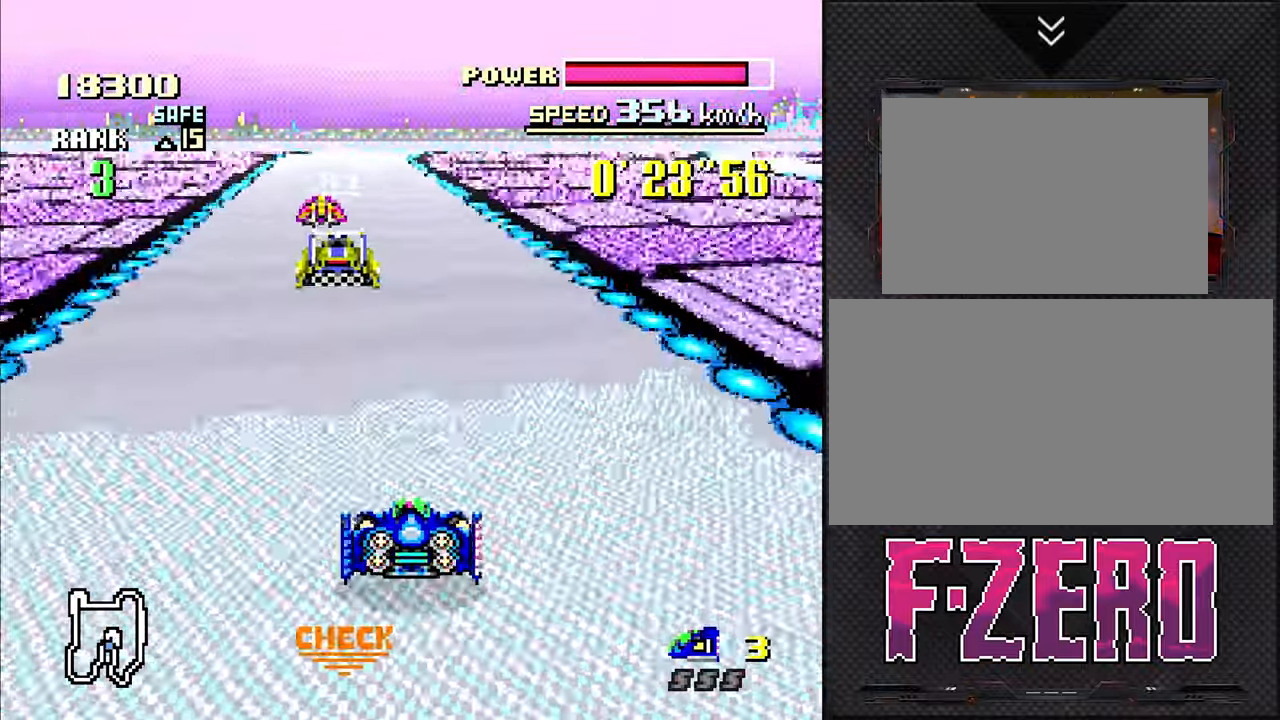
{"buttons": [], "events": [[33, "DPAD_LEFT", "up"]]}
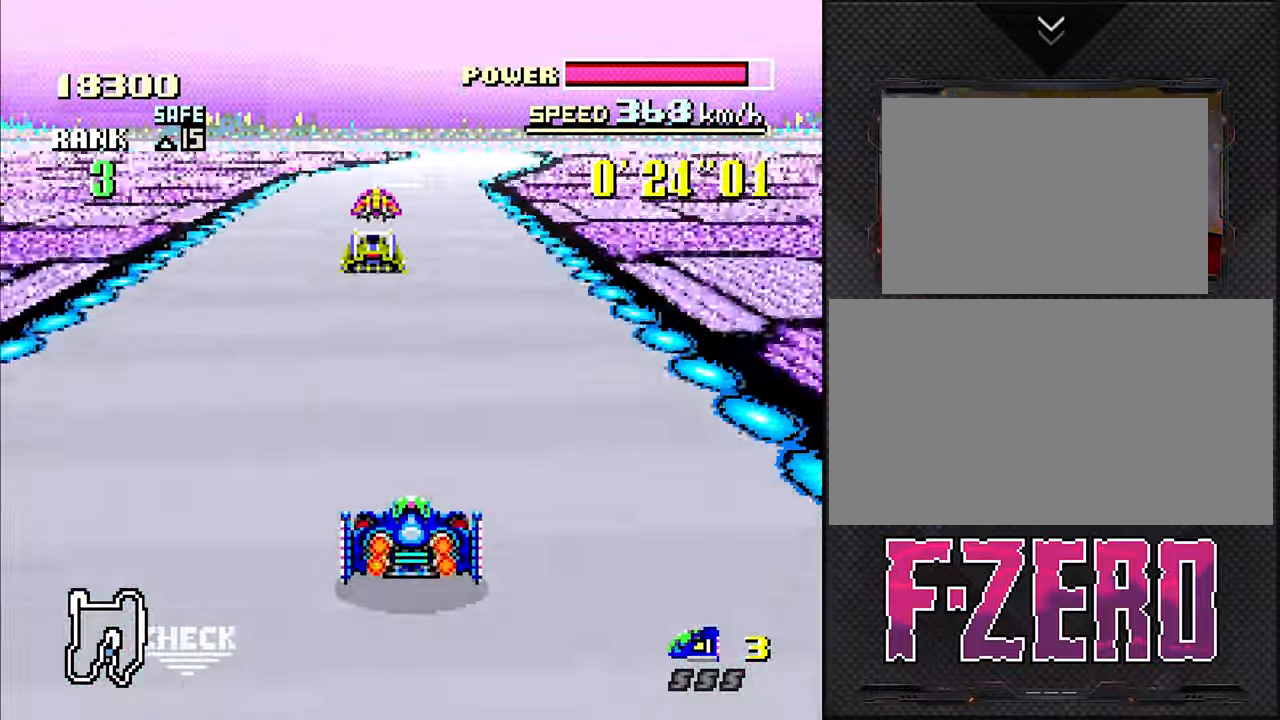
{"buttons": [], "events": [[217, "DPAD_RIGHT", "down"], [317, "DPAD_RIGHT", "up"]]}
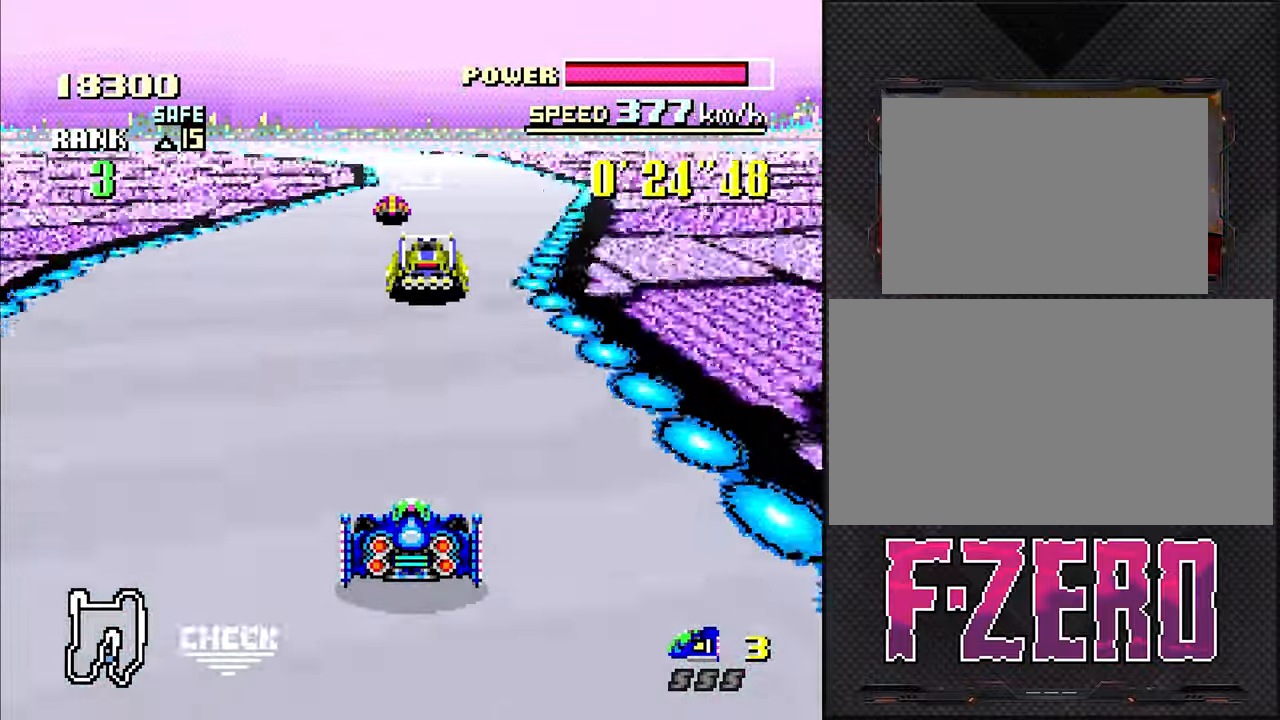
{"buttons": [], "events": []}
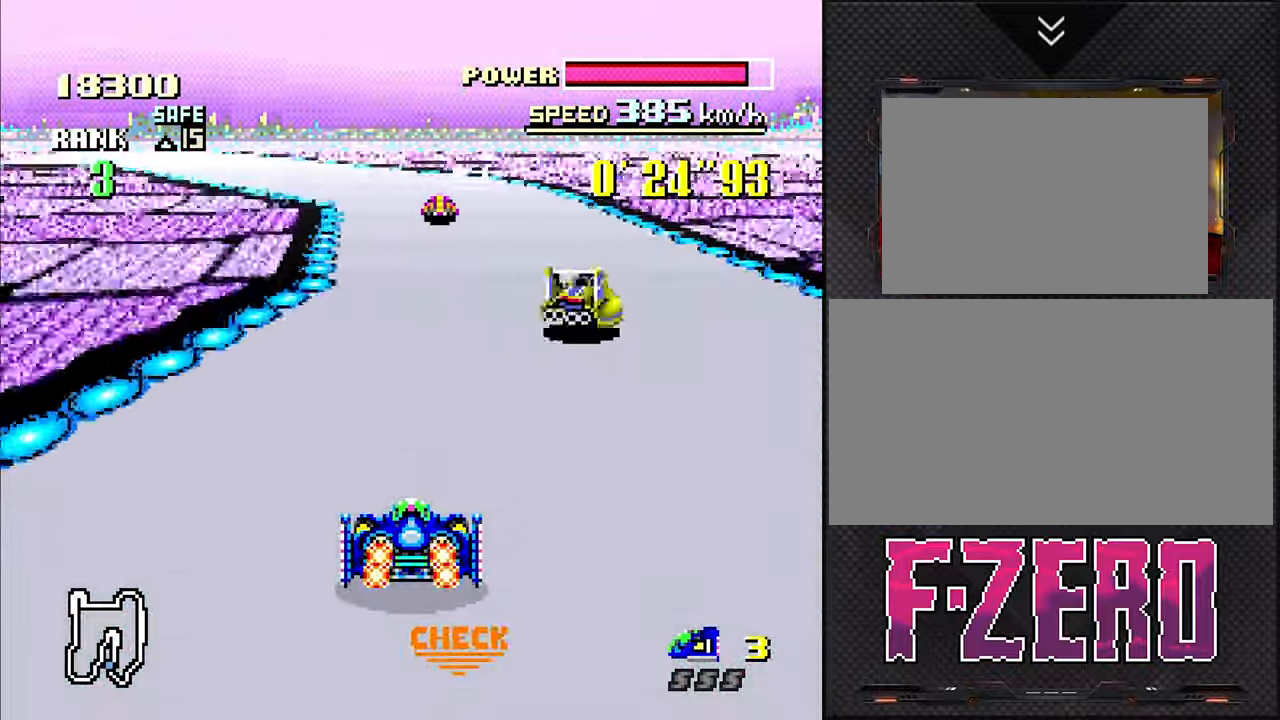
{"buttons": [], "events": [[133, "DPAD_LEFT", "down"], [333, "DPAD_LEFT", "up"]]}
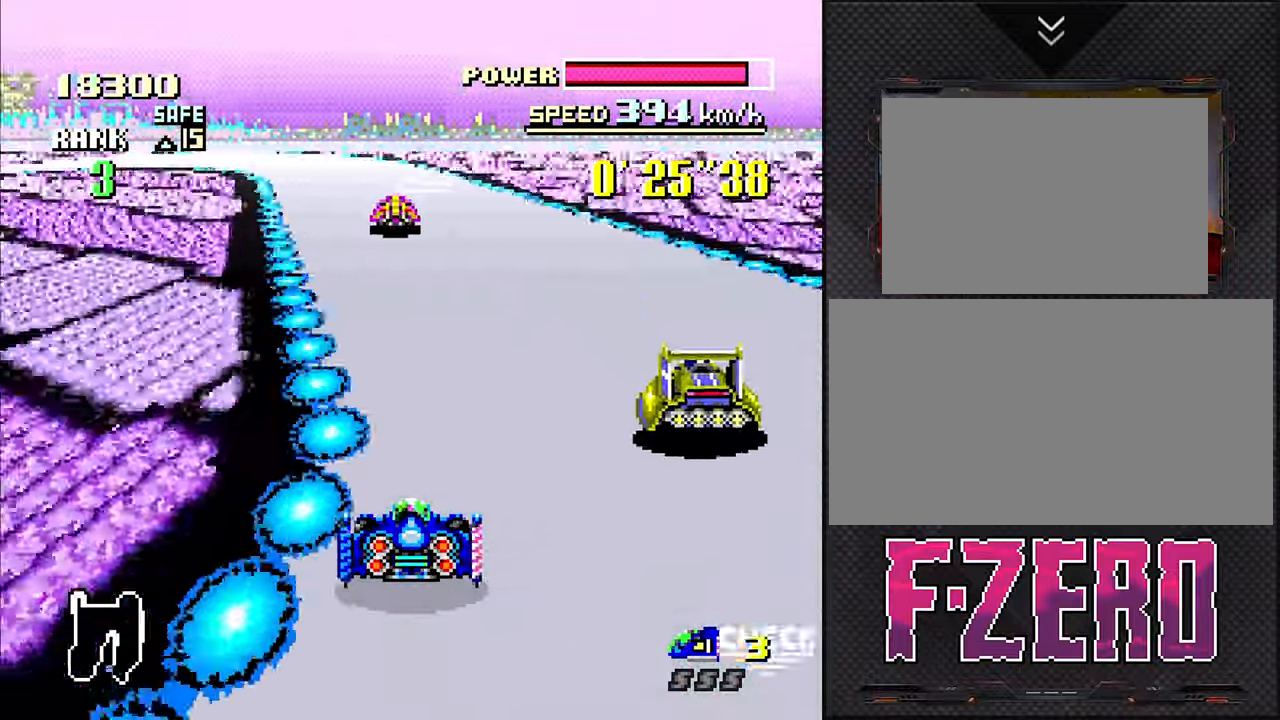
{"buttons": [], "events": [[100, "DPAD_LEFT", "down"], [283, "DPAD_LEFT", "up"]]}
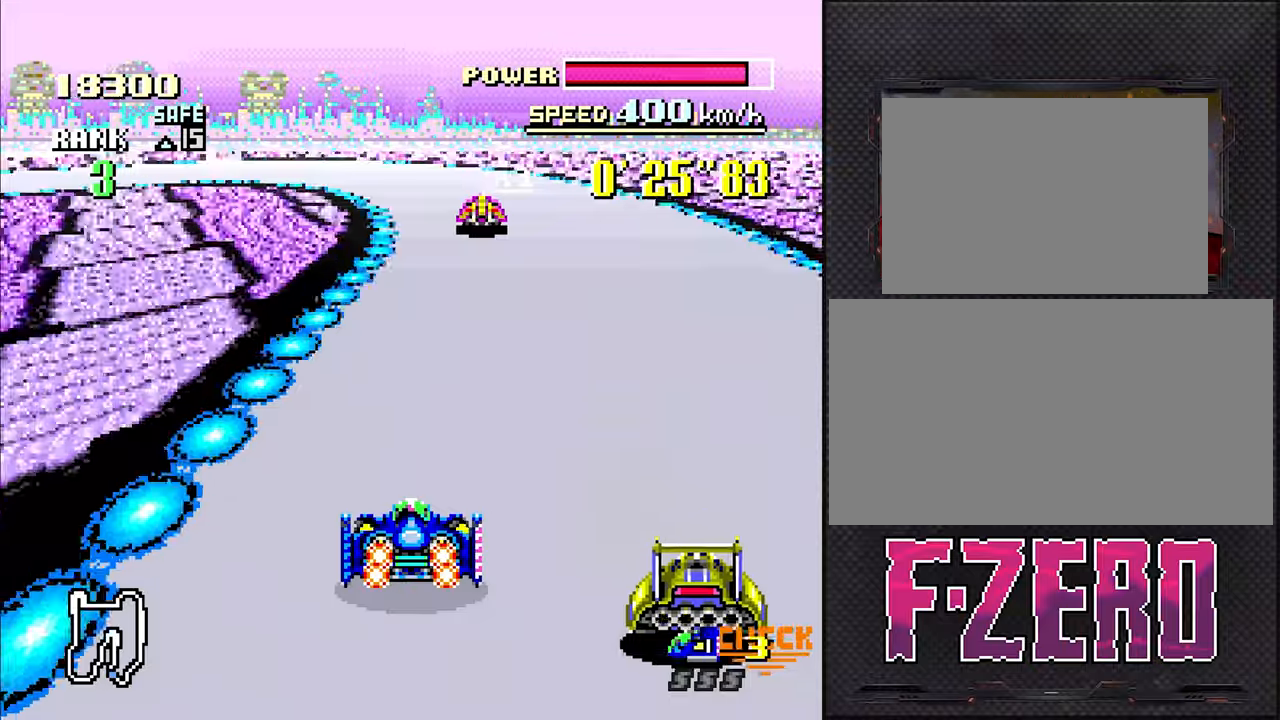
{"buttons": ["L1", "DPAD_LEFT"], "events": [[267, "DPAD_LEFT", "down"], [367, "L1", "down"]]}